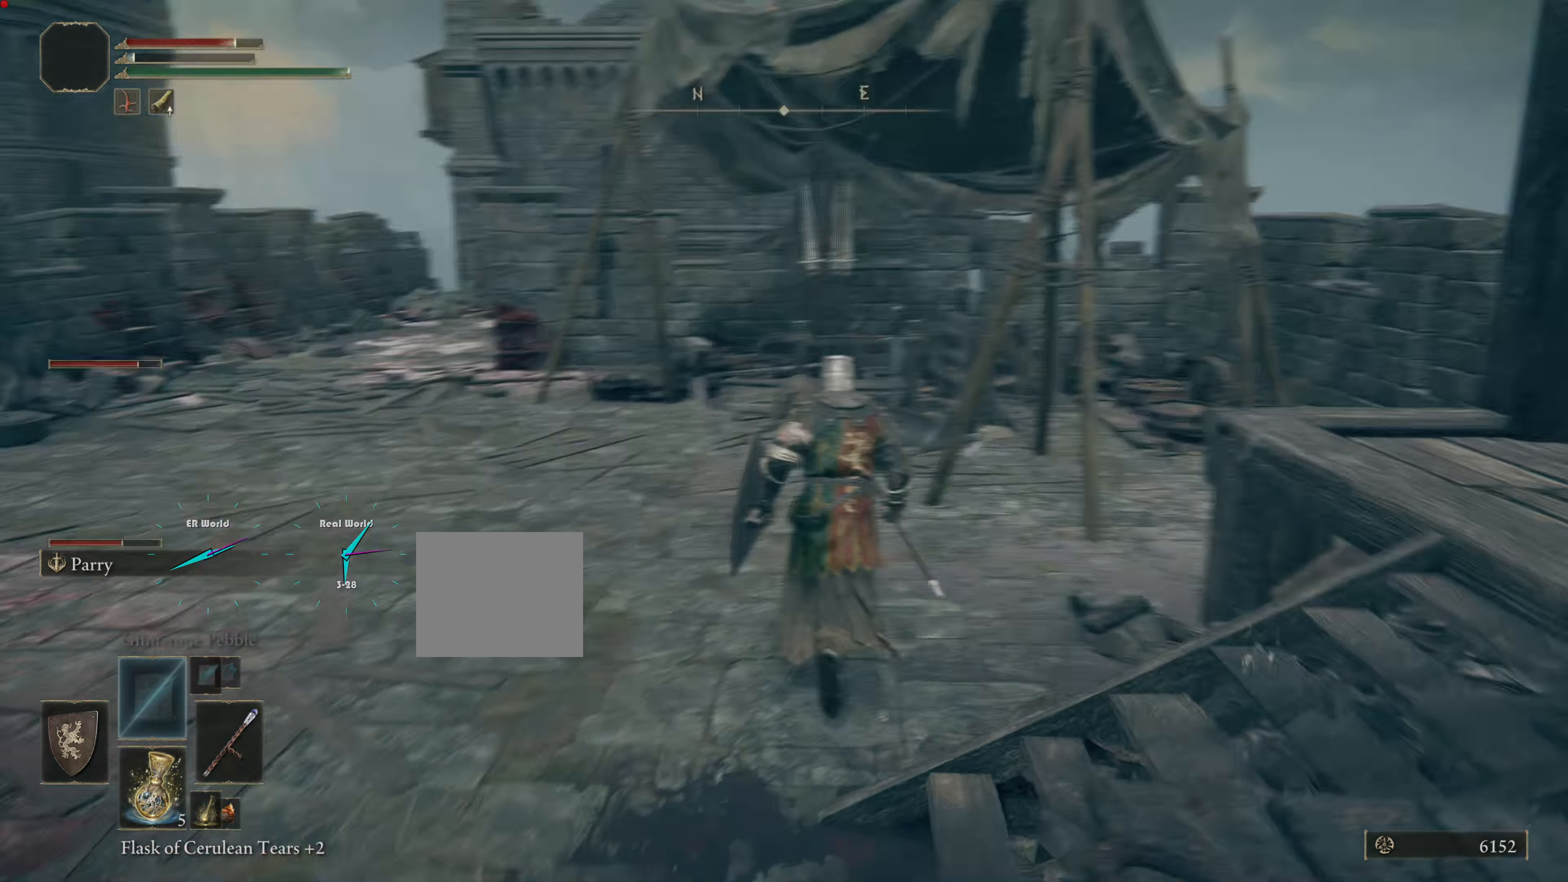
Gameplay with a controller (PlayStation layout); each line is a JSON object with the inputs held at the frame after it. "events" lists button and stick changes between this image and that frame as [ms after this image, input, new state], when the widget could be followed in between. Not read: L2.
{"buttons": [], "left_stick": "up-left", "right_stick": "center", "events": [[300, "left_stick", "up-left"]]}
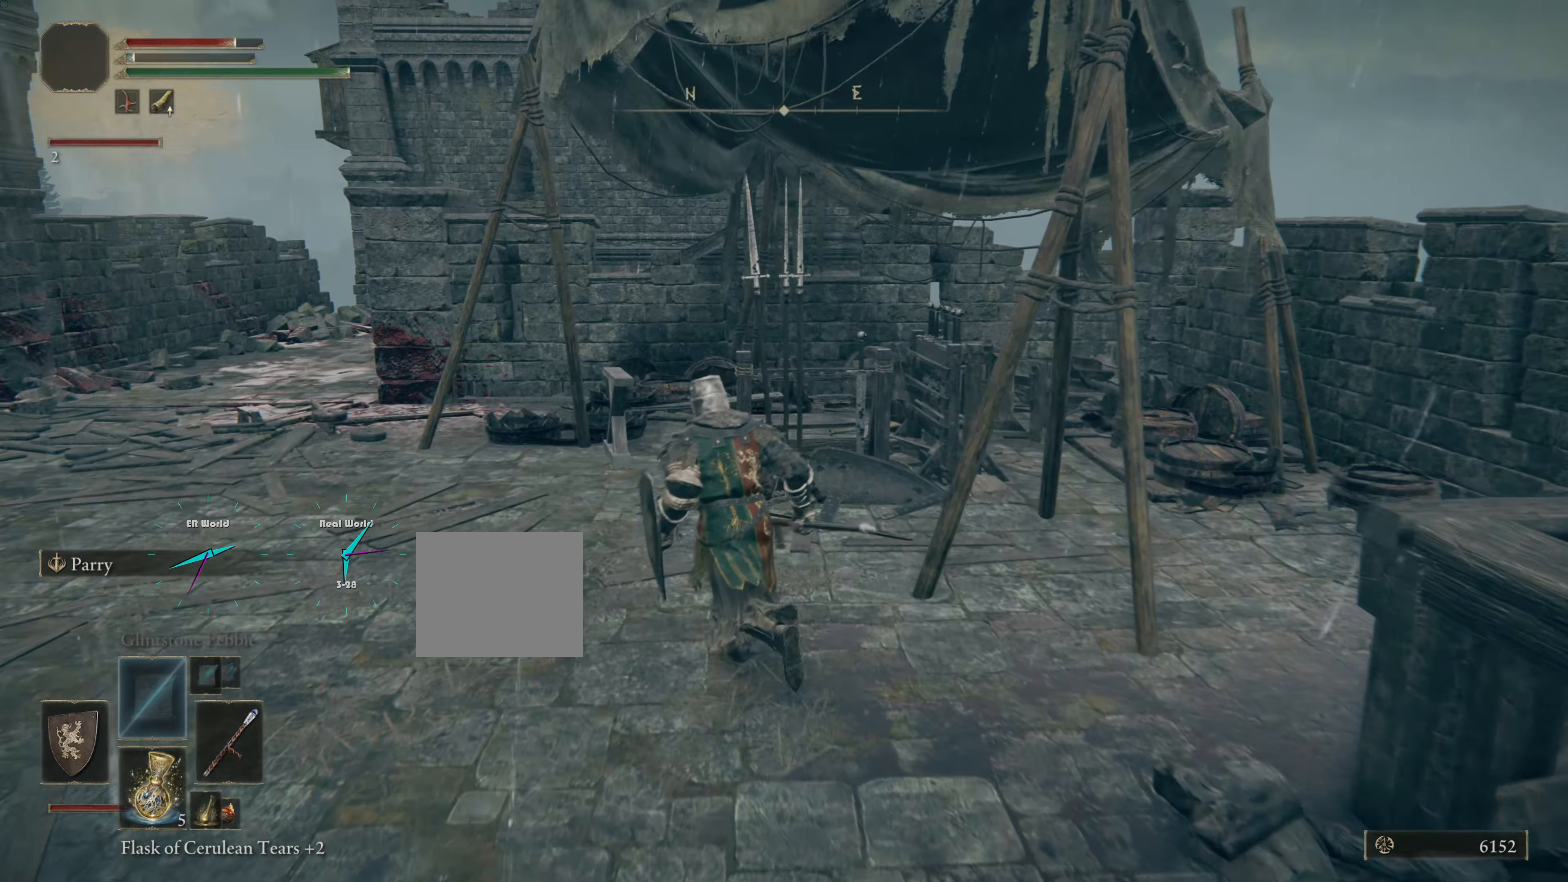
{"buttons": [], "left_stick": "up-left", "right_stick": "down-right", "events": [[117, "left_stick", "left"], [217, "left_stick", "up-left"], [334, "right_stick", "down-right"]]}
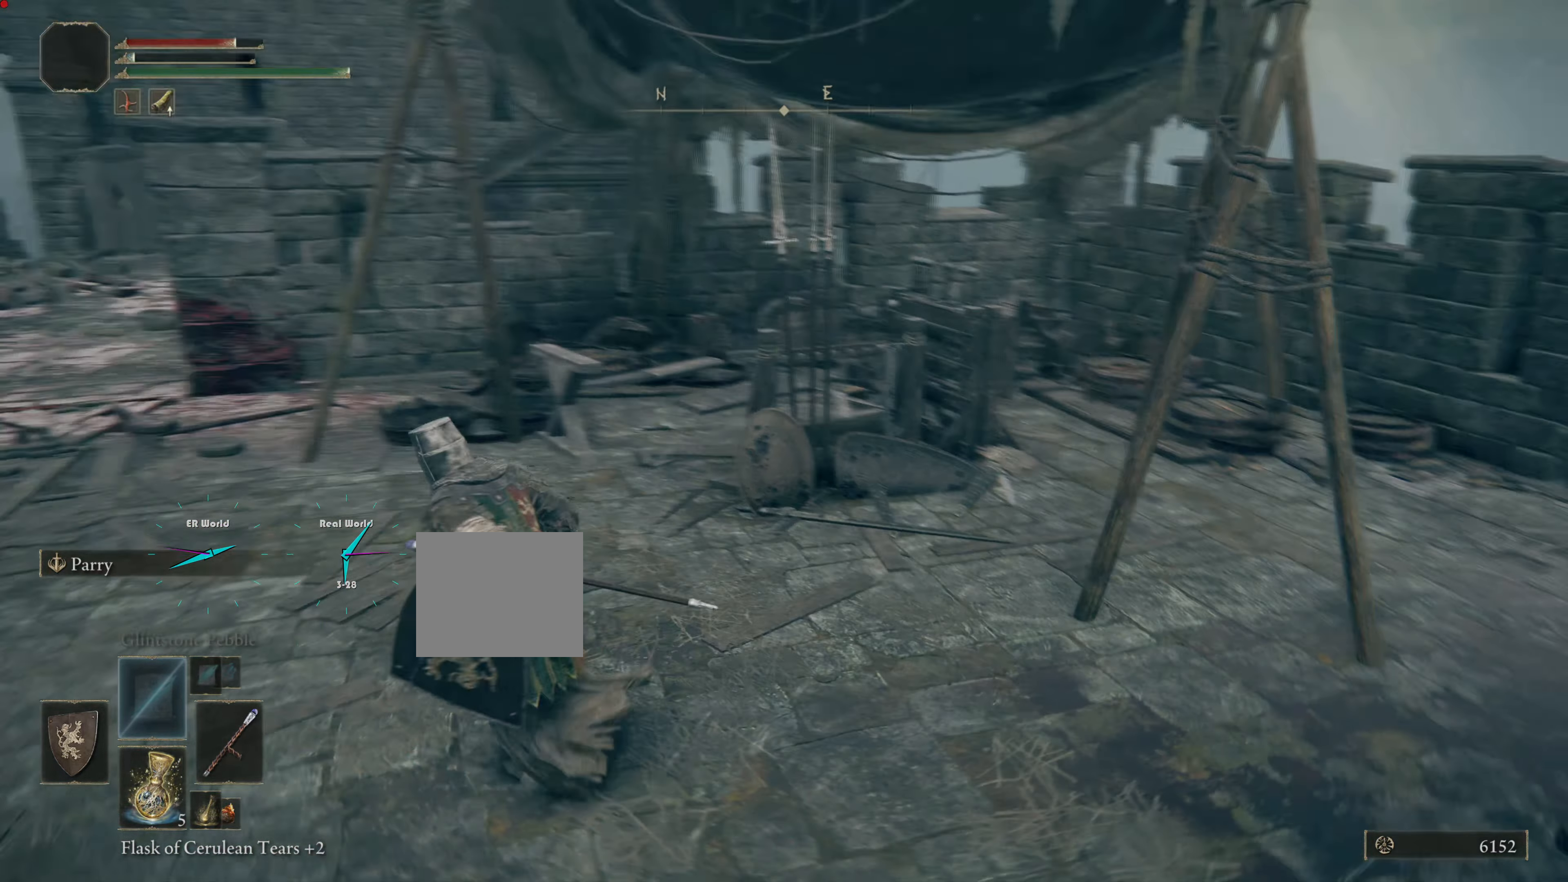
{"buttons": [], "left_stick": "up-left", "right_stick": "center", "events": [[100, "right_stick", "center"]]}
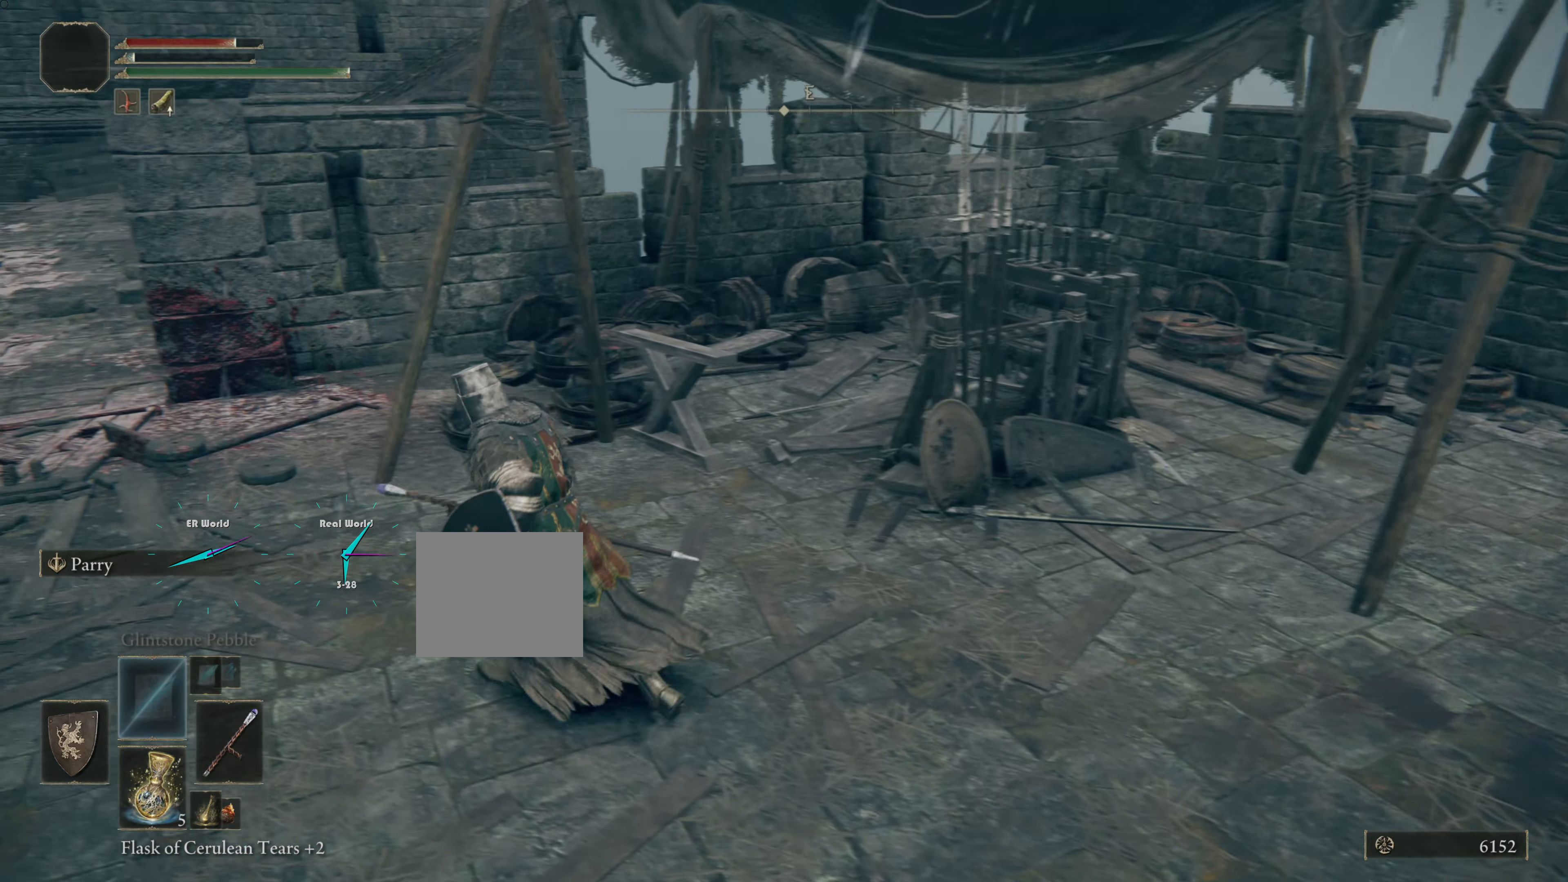
{"buttons": ["CIRCLE"], "left_stick": "up-left", "right_stick": "center", "events": [[317, "CIRCLE", "down"]]}
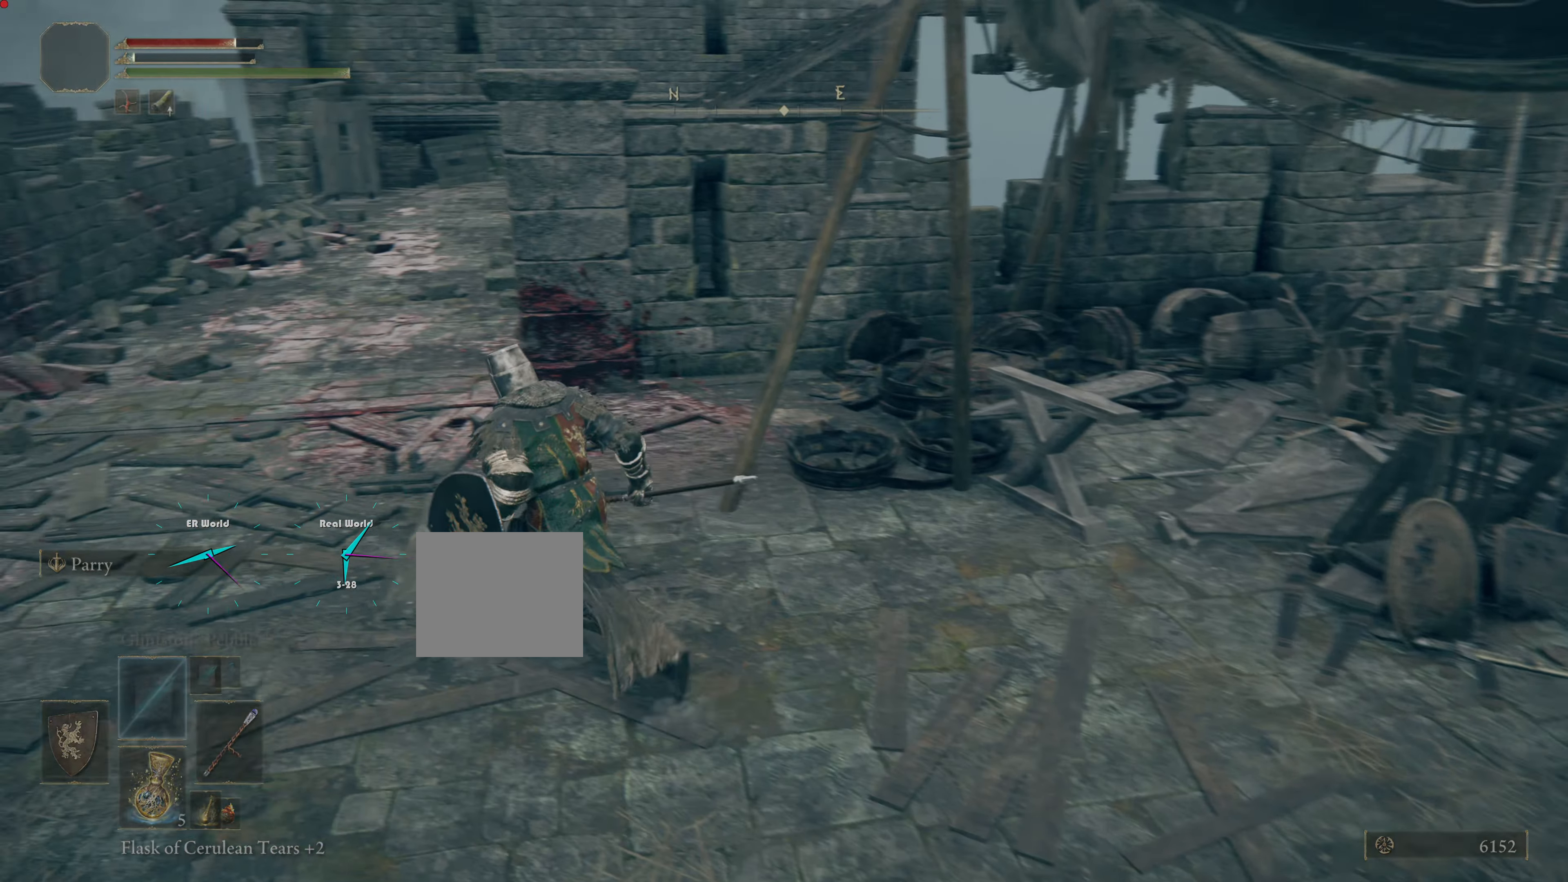
{"buttons": ["CIRCLE"], "left_stick": "up", "right_stick": "center", "events": [[333, "left_stick", "up"]]}
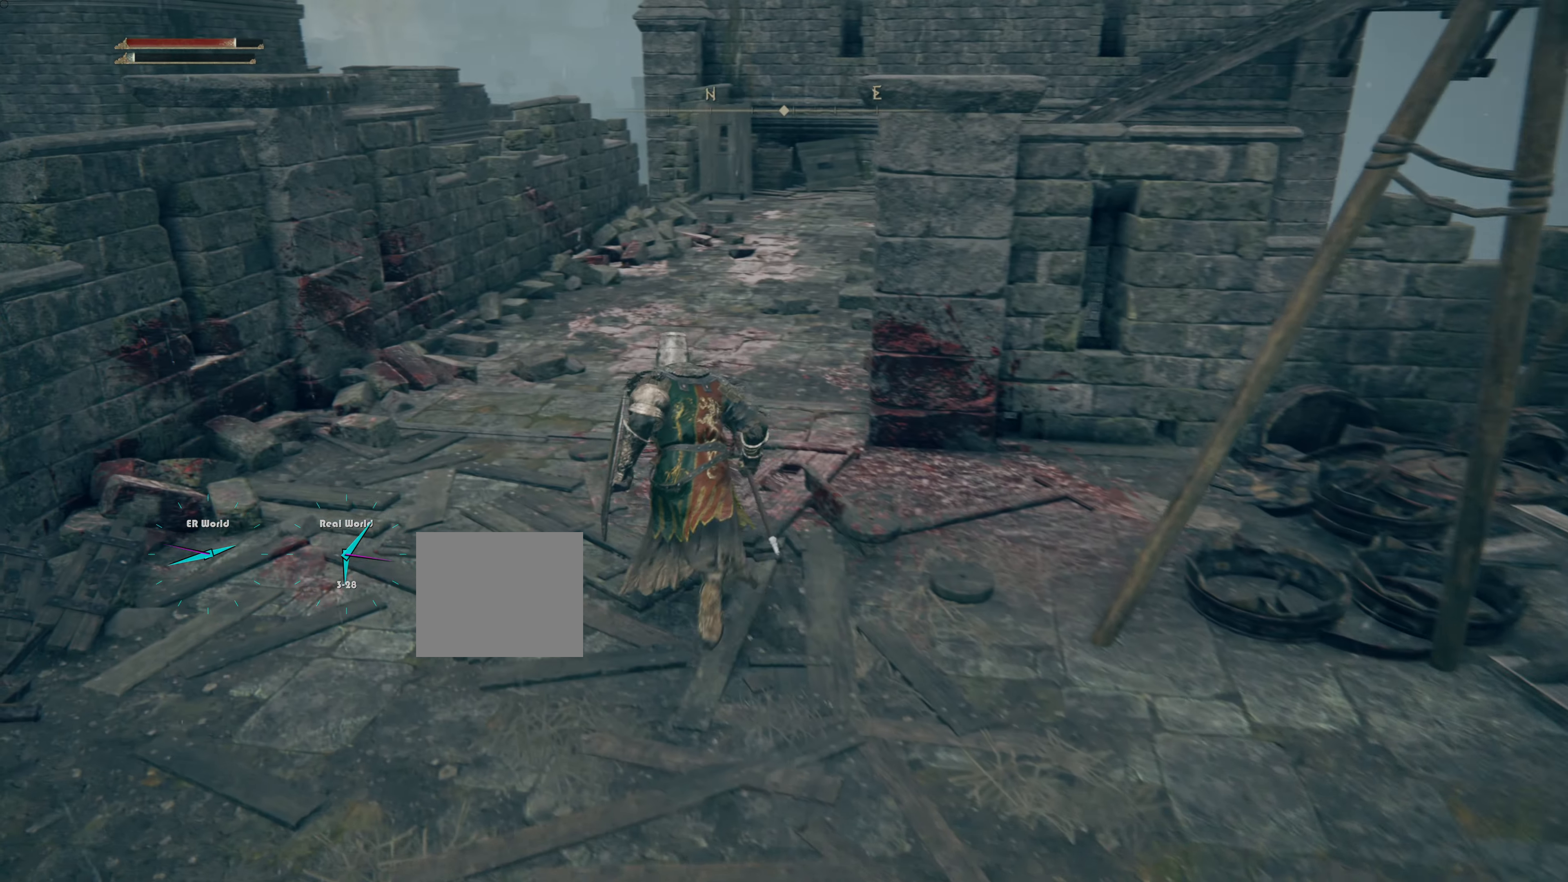
{"buttons": ["CIRCLE"], "left_stick": "up", "right_stick": "center", "events": []}
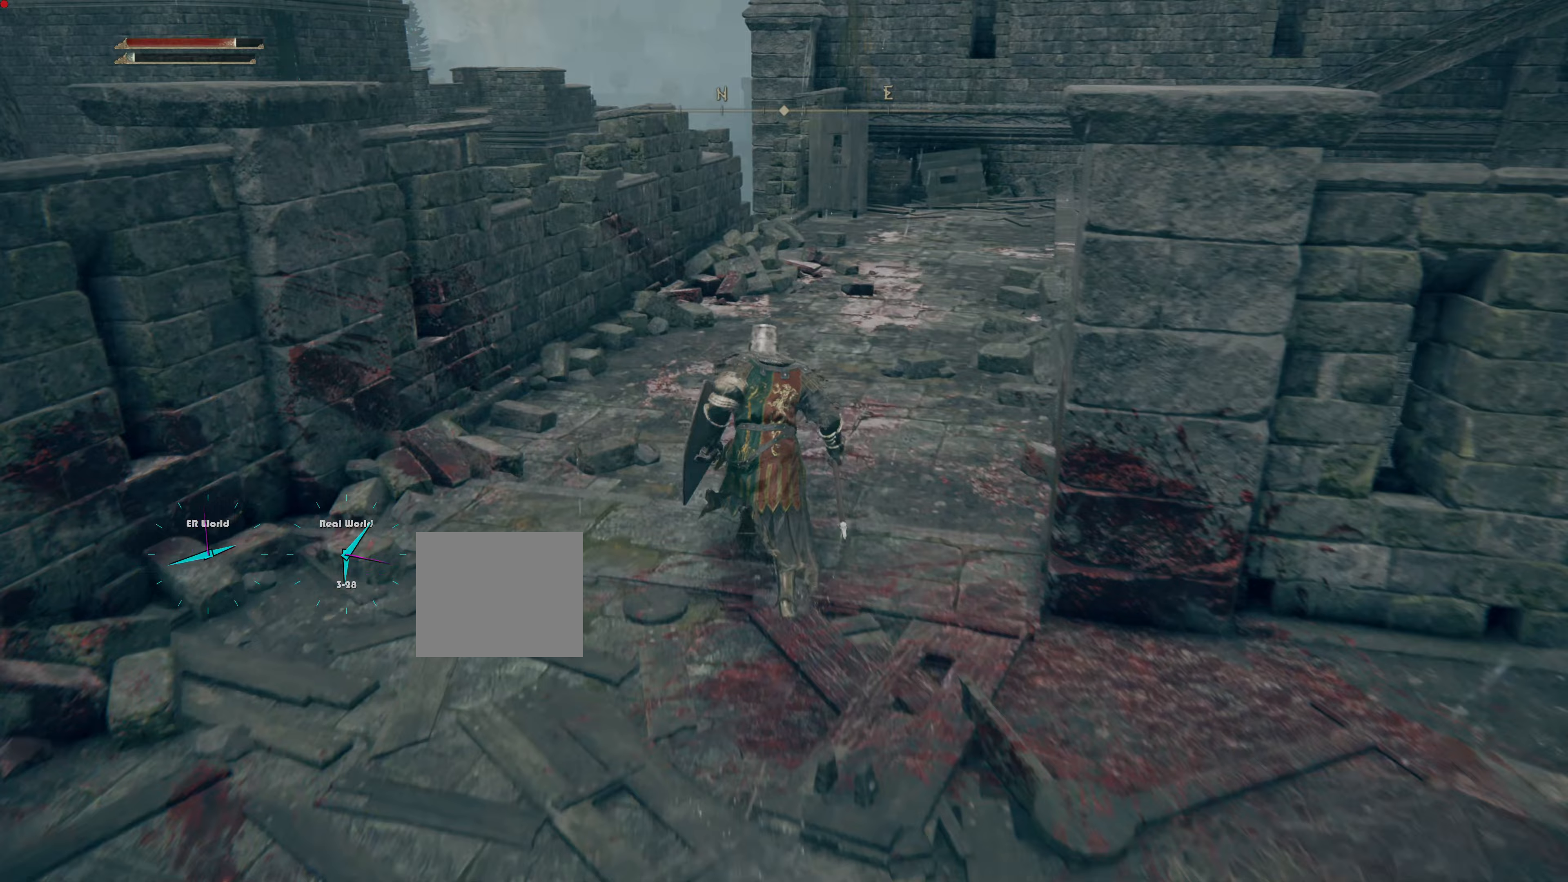
{"buttons": ["CIRCLE"], "left_stick": "up", "right_stick": "center", "events": []}
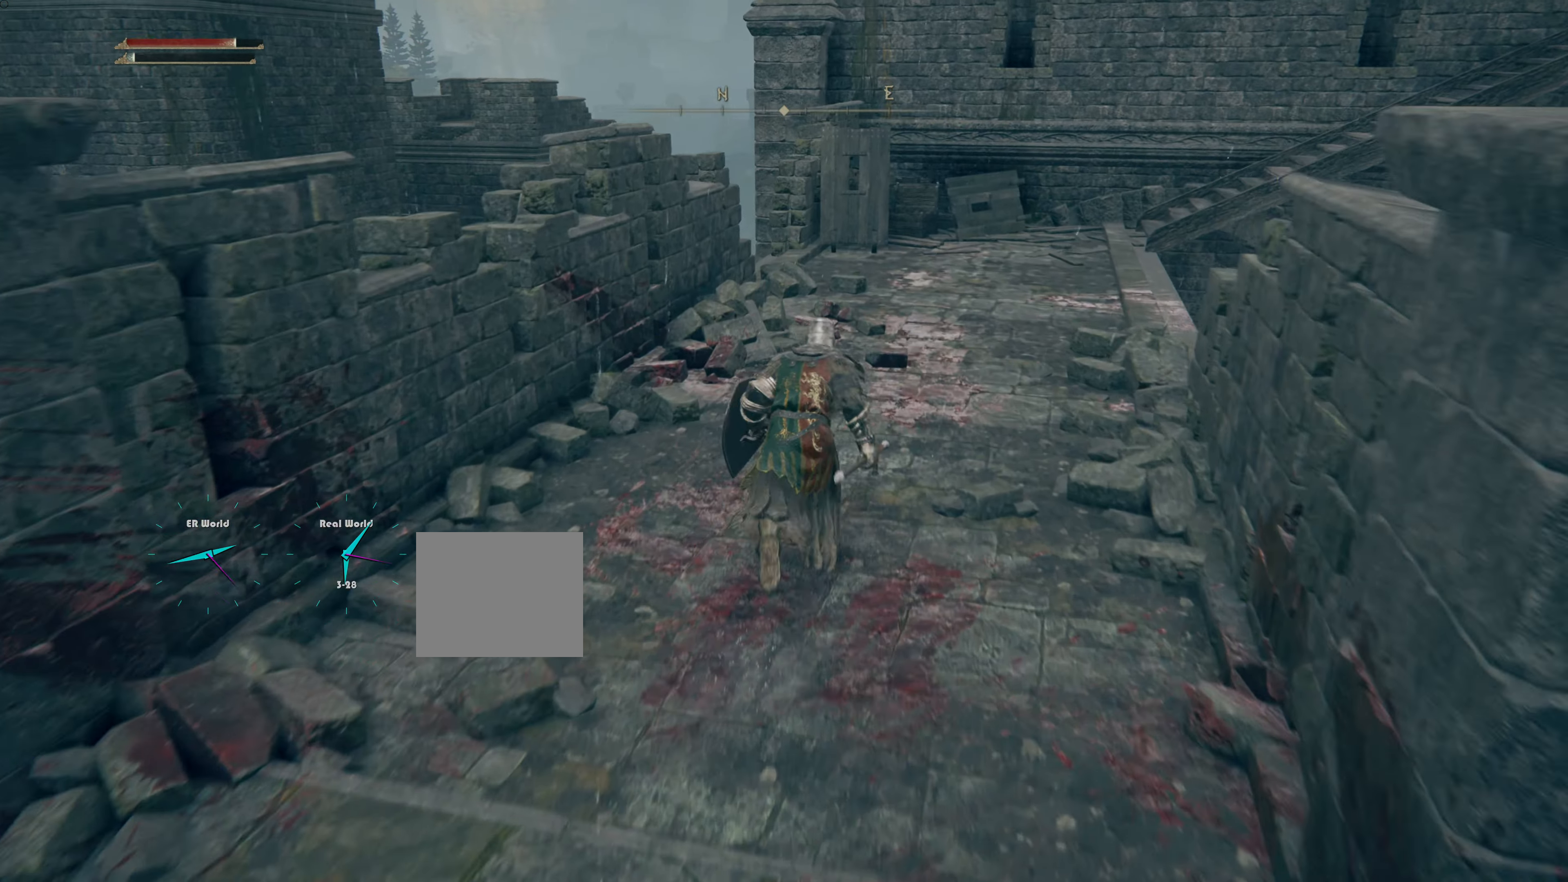
{"buttons": ["CIRCLE"], "left_stick": "up", "right_stick": "center", "events": []}
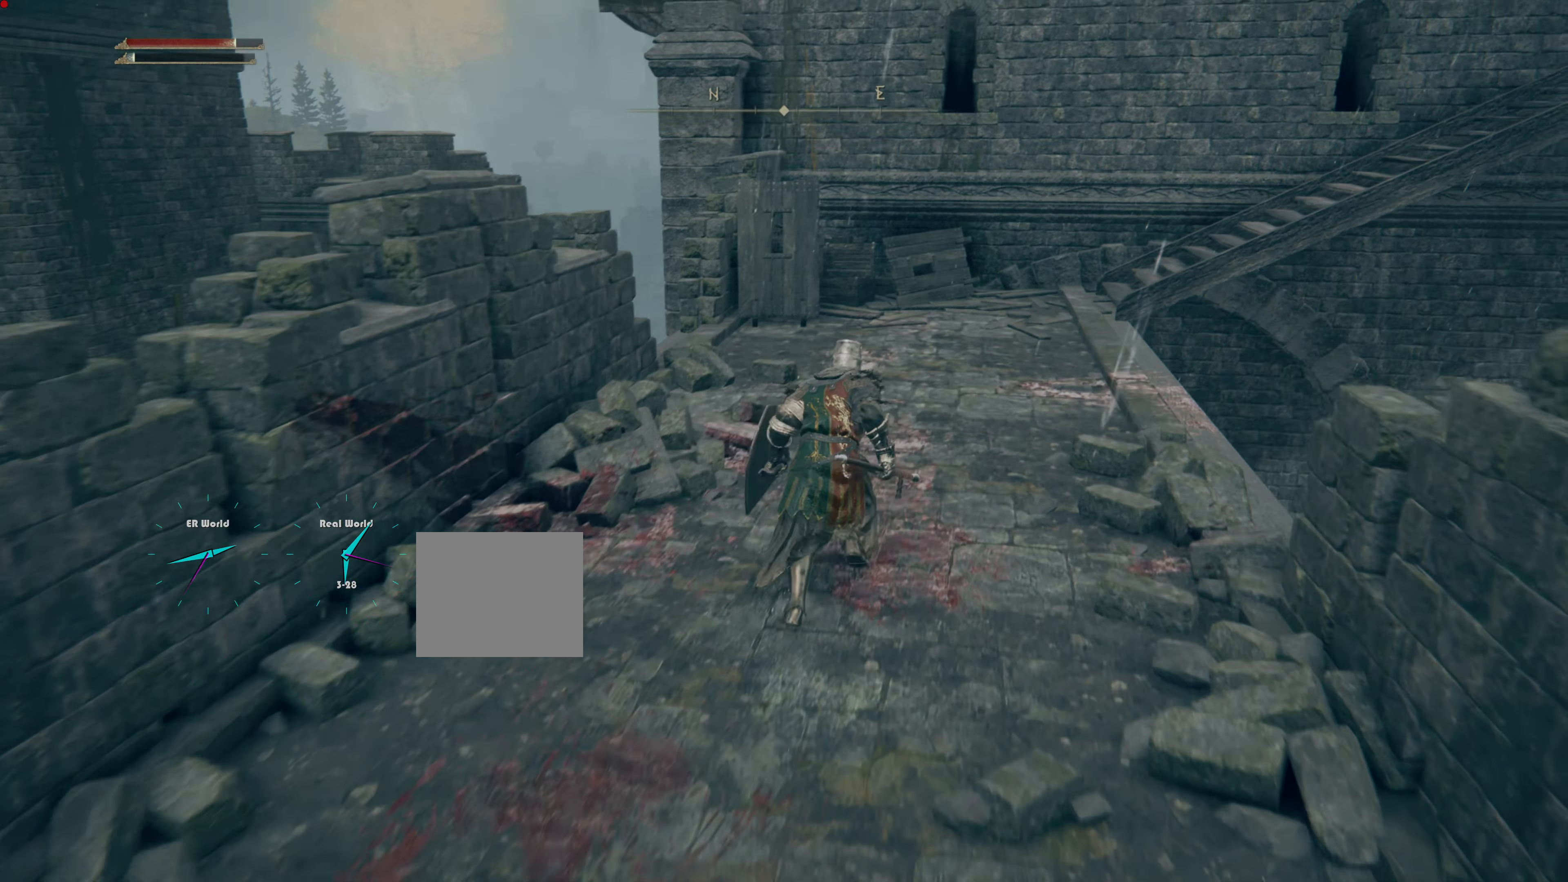
{"buttons": [], "left_stick": "up", "right_stick": "center", "events": [[467, "CIRCLE", "up"]]}
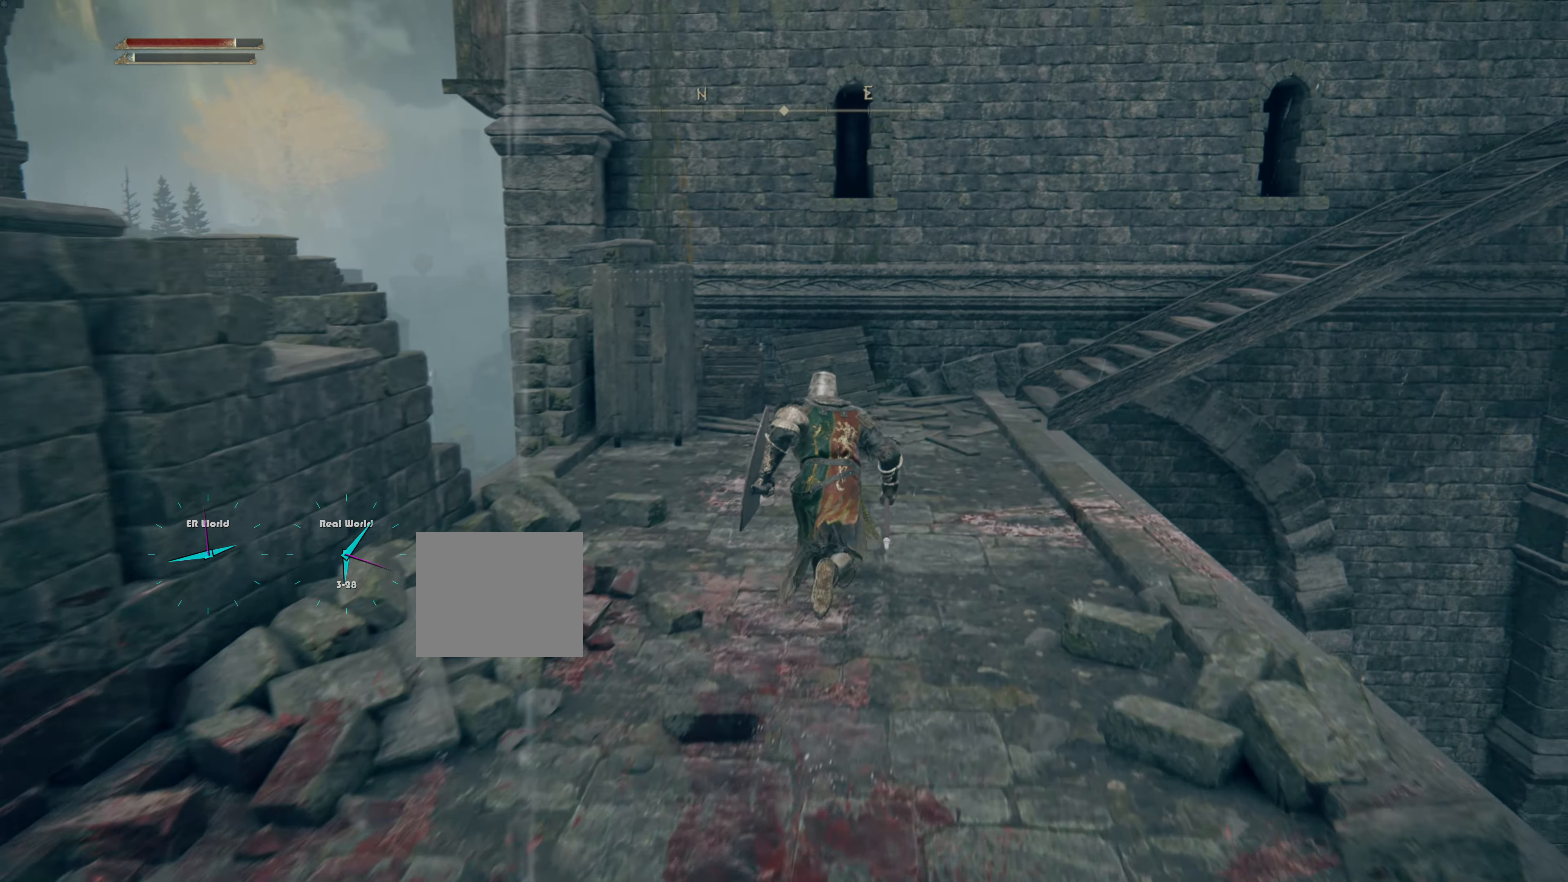
{"buttons": [], "left_stick": "up", "right_stick": "down-left", "events": [[333, "right_stick", "down-left"]]}
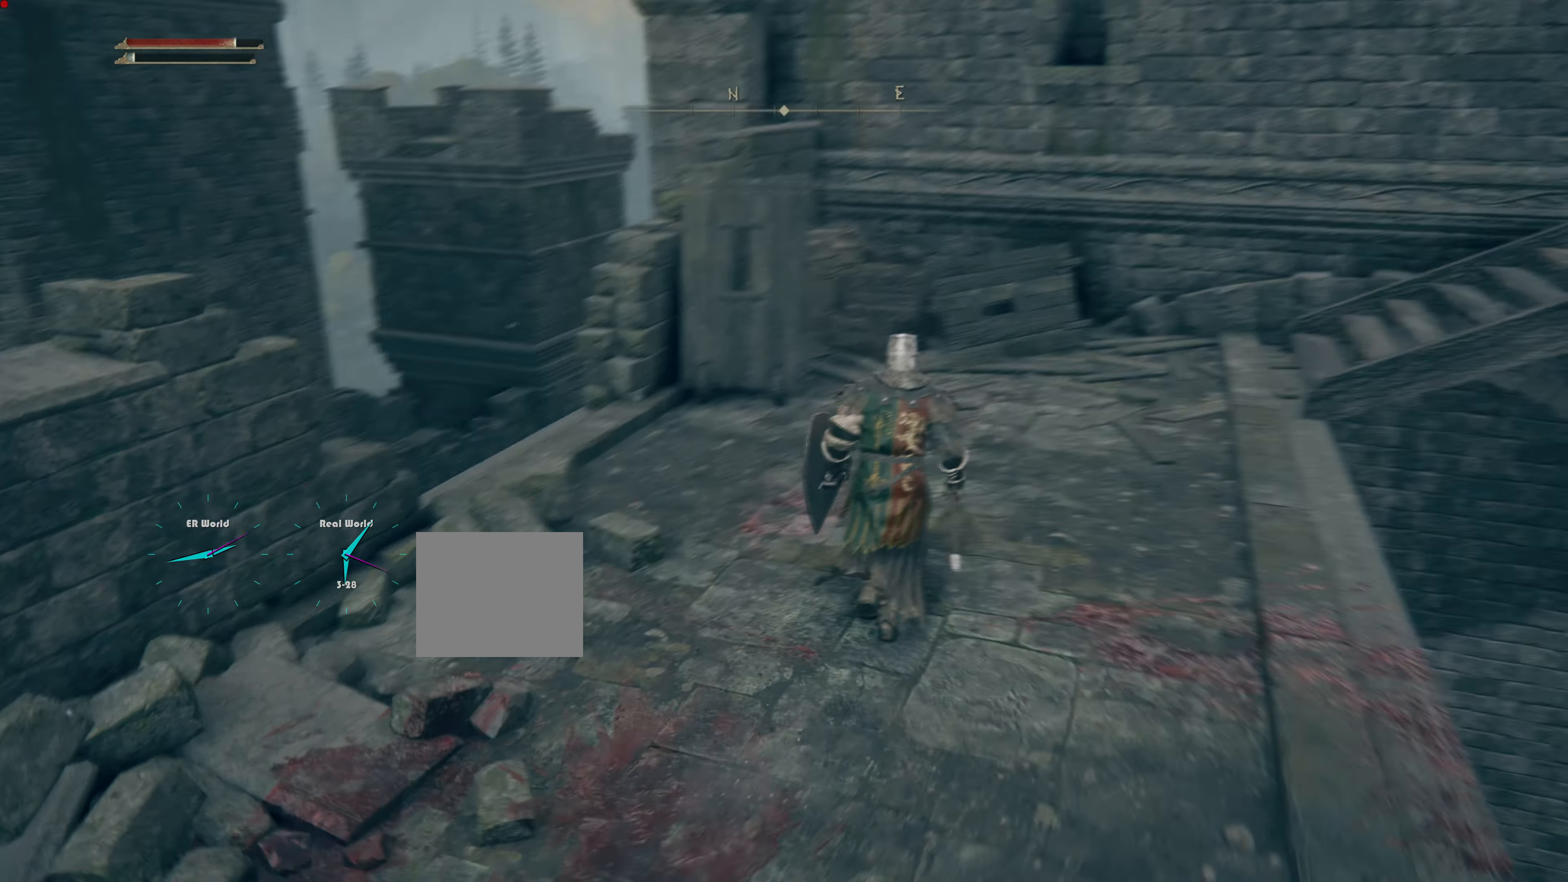
{"buttons": [], "left_stick": "up", "right_stick": "down-left", "events": [[33, "right_stick", "center"], [450, "right_stick", "down-left"]]}
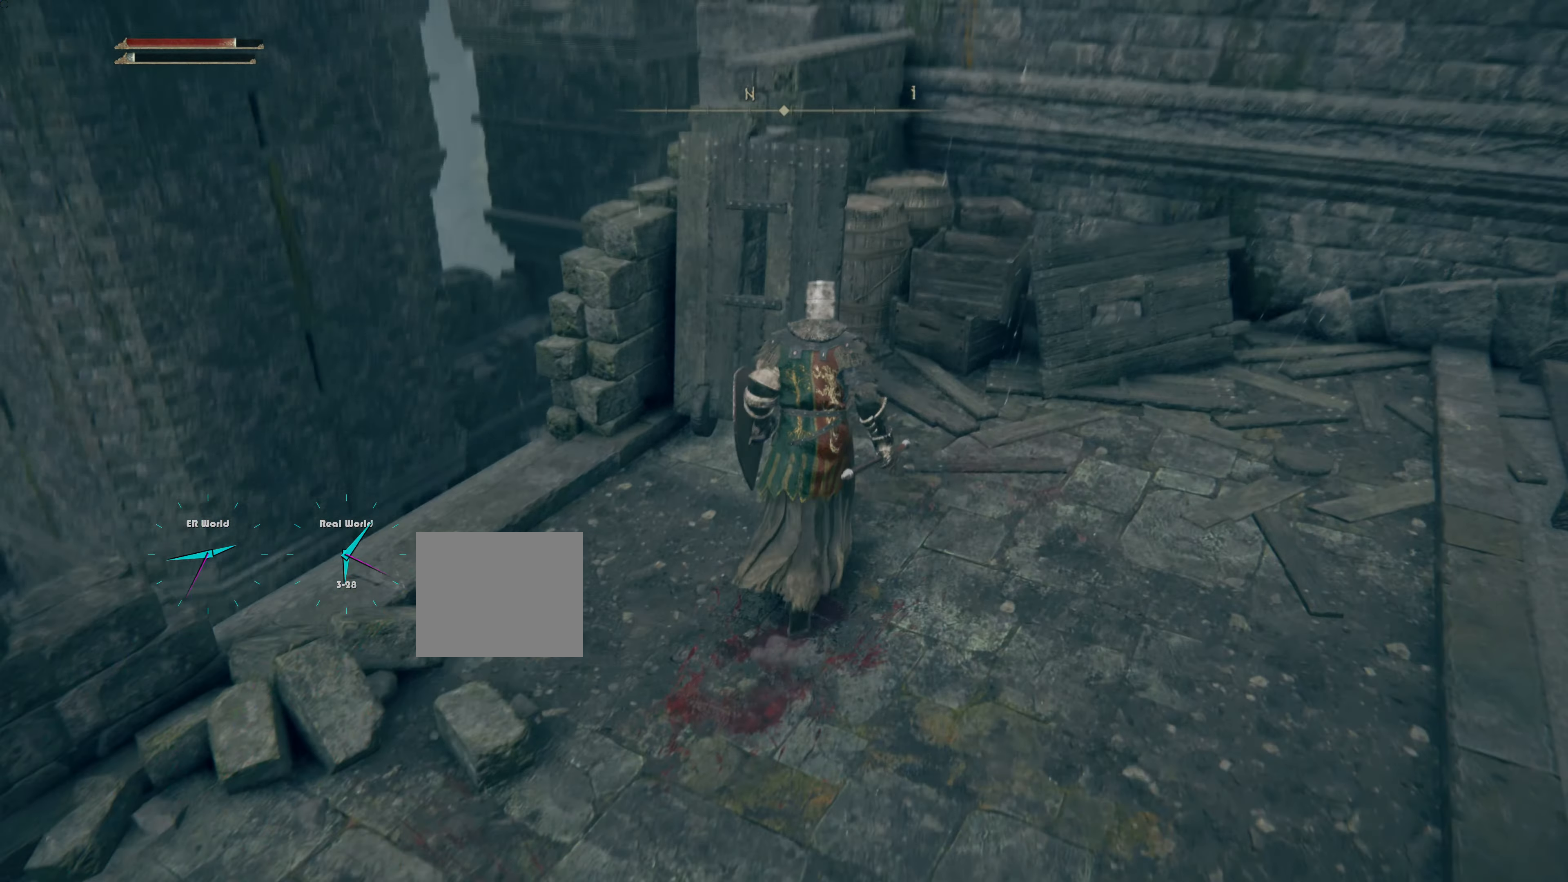
{"buttons": [], "left_stick": "left", "right_stick": "down-left", "events": [[100, "left_stick", "center"], [166, "right_stick", "center"], [400, "left_stick", "left"], [483, "right_stick", "down-left"]]}
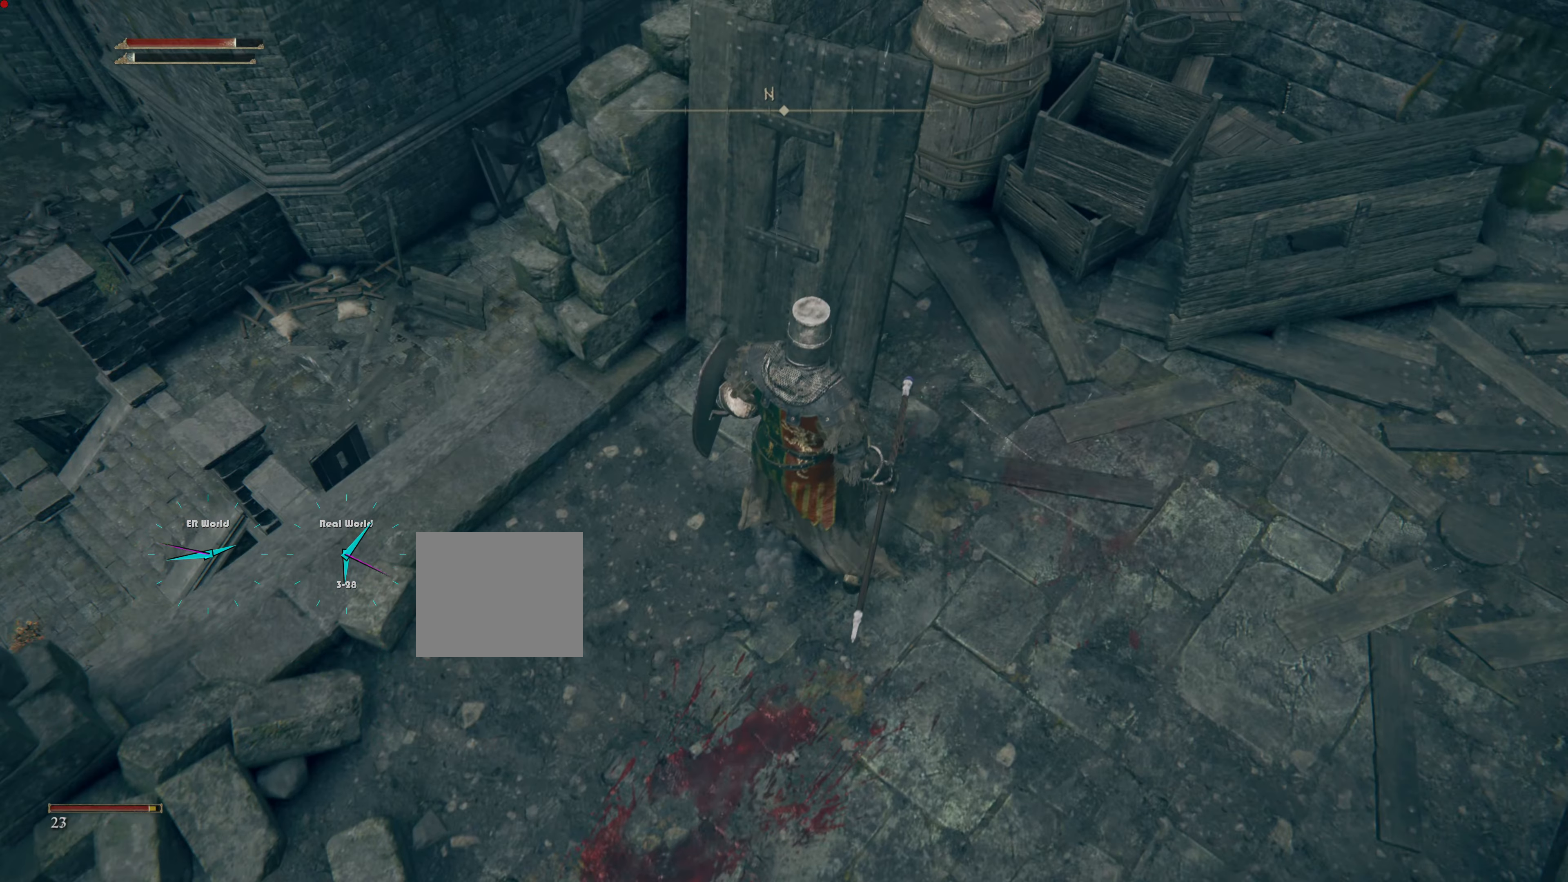
{"buttons": [], "left_stick": "left", "right_stick": "center", "events": [[267, "right_stick", "center"]]}
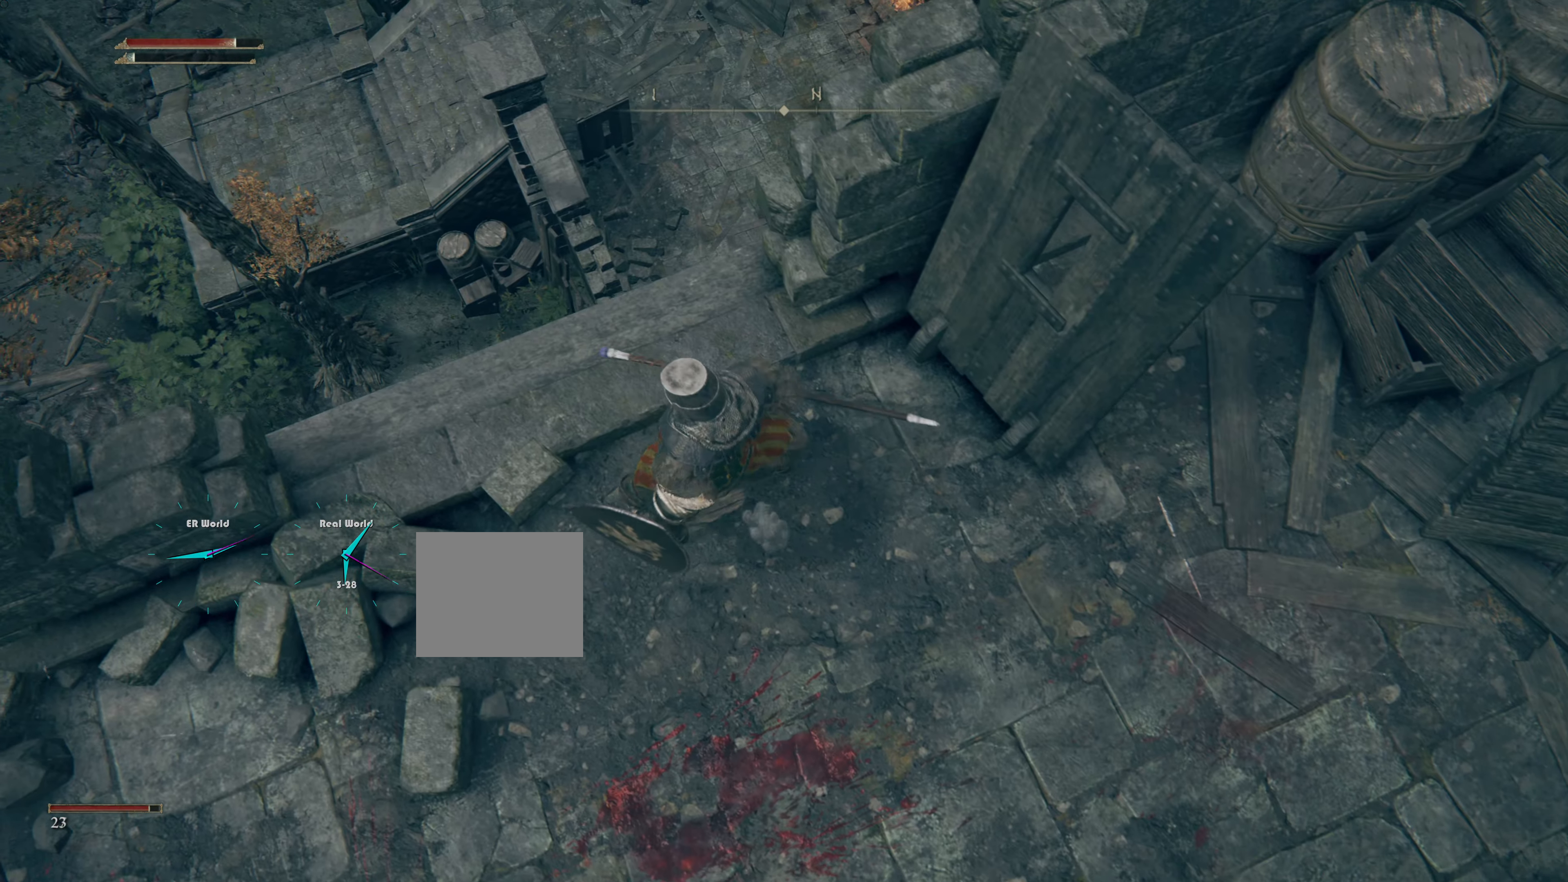
{"buttons": [], "left_stick": "center", "right_stick": "down-left", "events": [[166, "left_stick", "center"], [166, "right_stick", "down-left"]]}
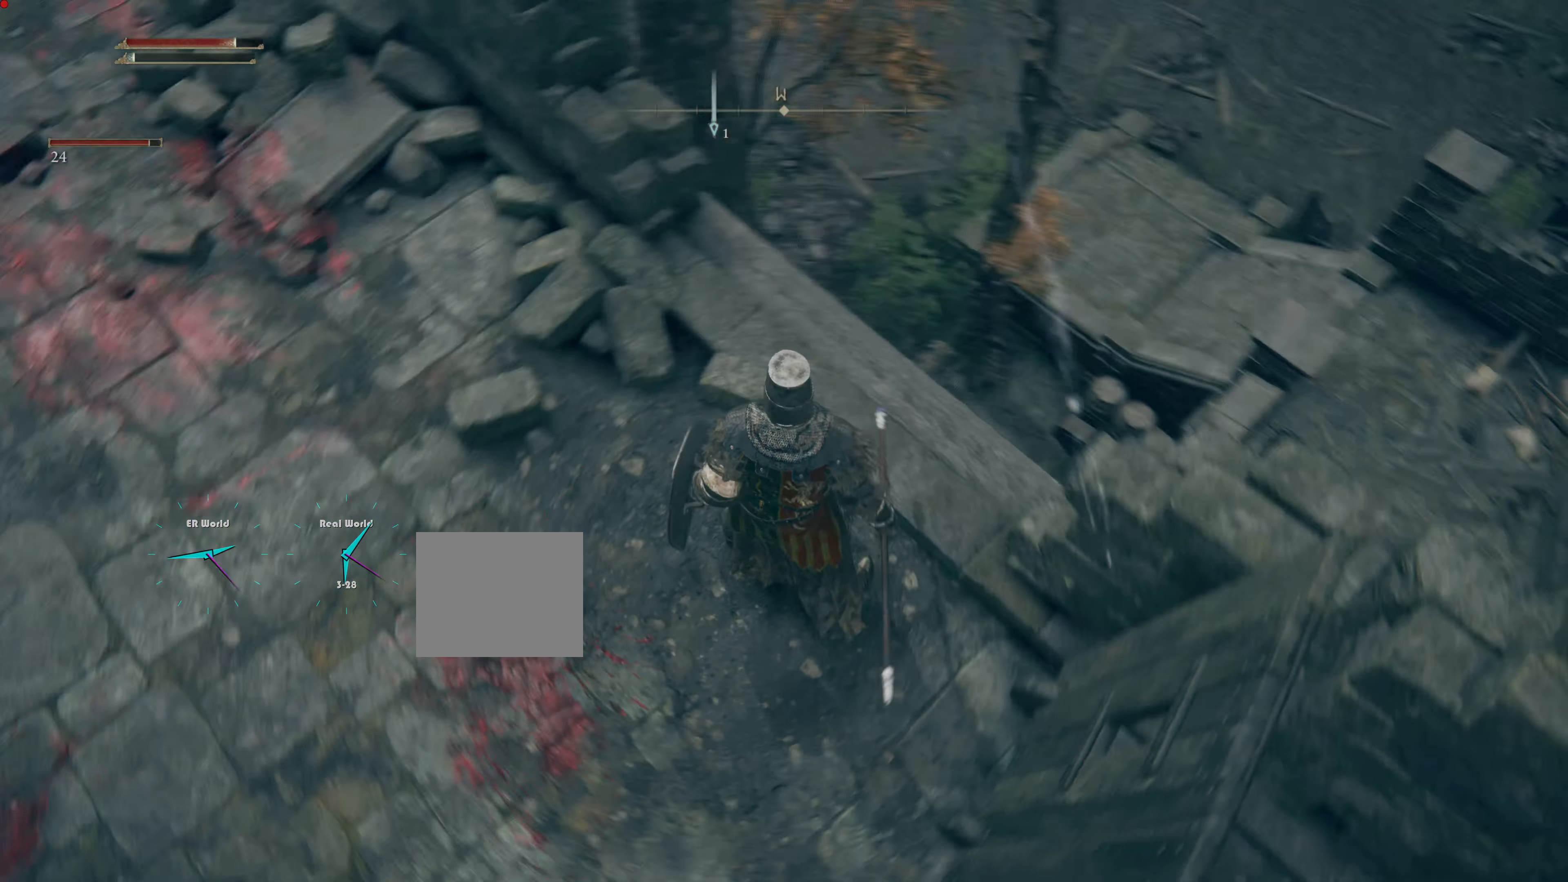
{"buttons": [], "left_stick": "center", "right_stick": "up-left", "events": [[67, "right_stick", "center"], [367, "right_stick", "up-left"]]}
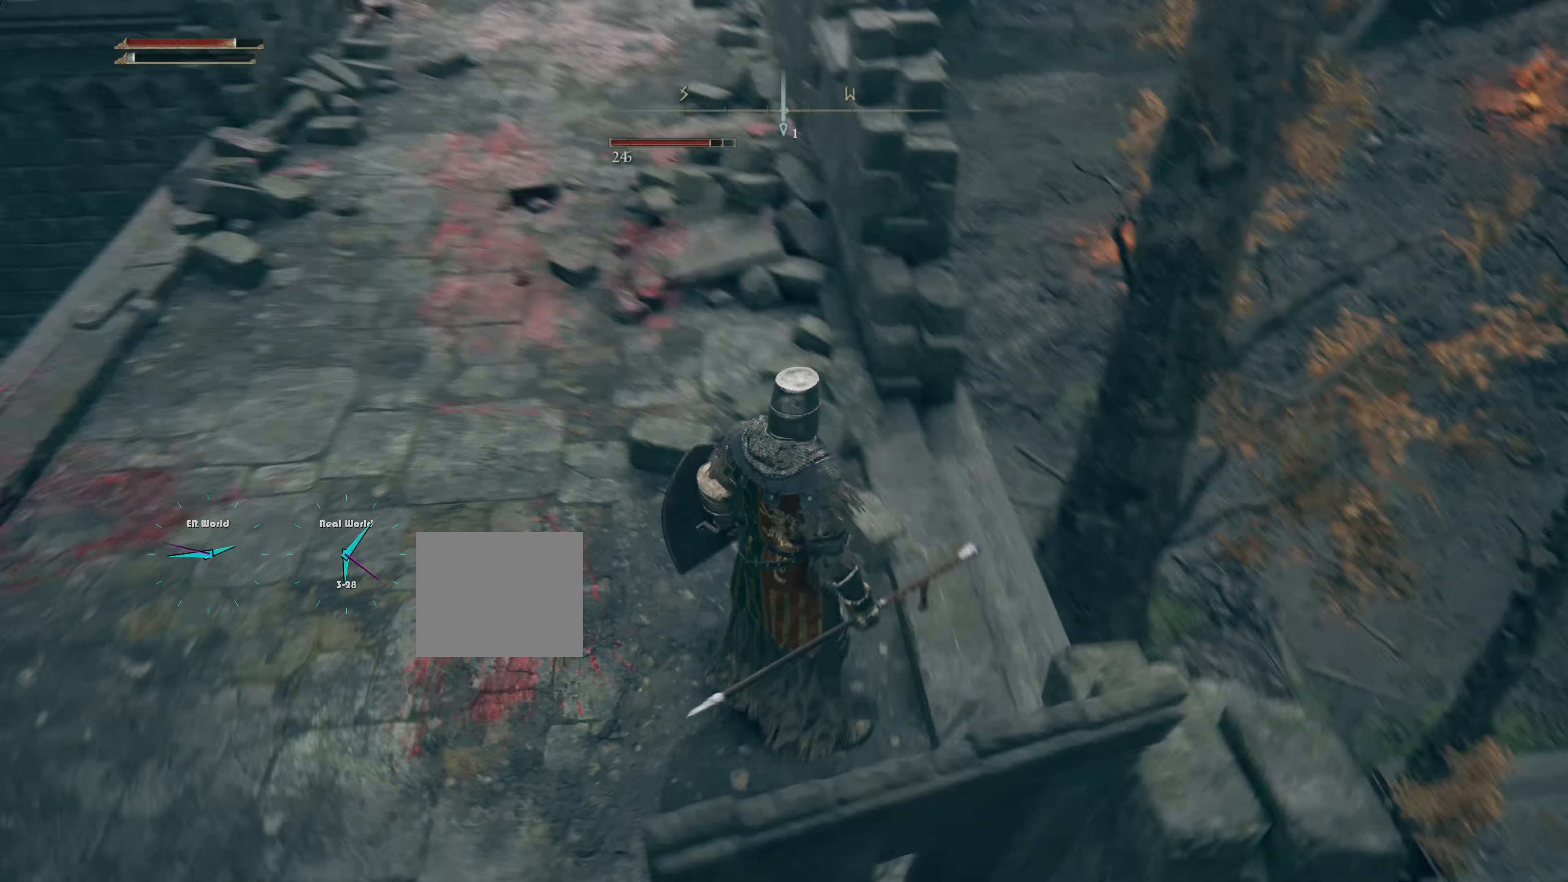
{"buttons": [], "left_stick": "center", "right_stick": "center", "events": [[166, "right_stick", "center"]]}
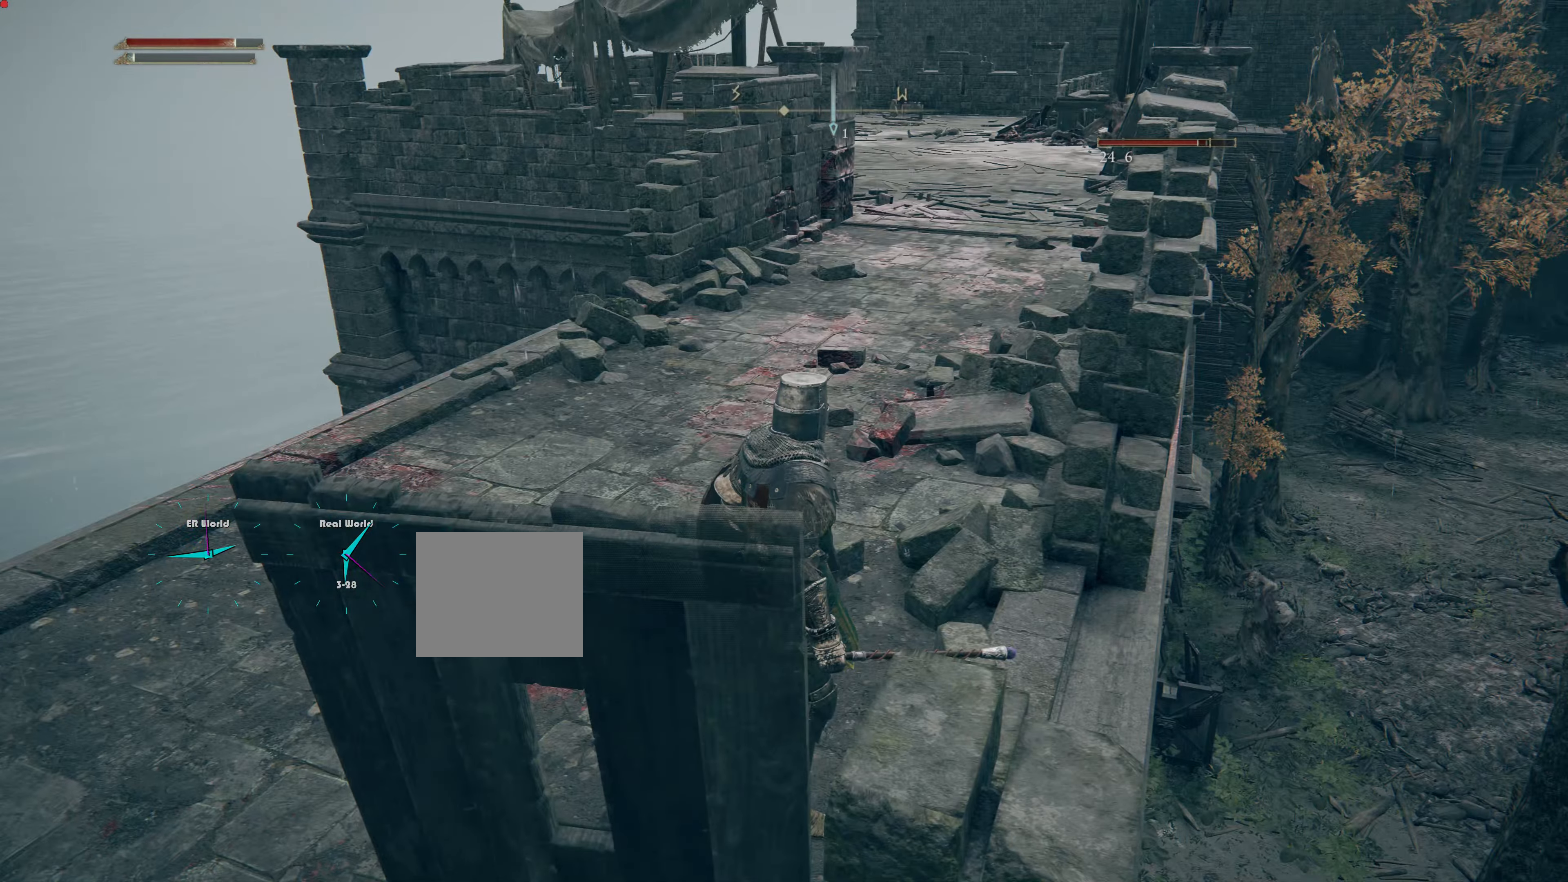
{"buttons": [], "left_stick": "up-left", "right_stick": "center", "events": [[200, "right_stick", "left"], [401, "left_stick", "up-left"], [467, "right_stick", "center"]]}
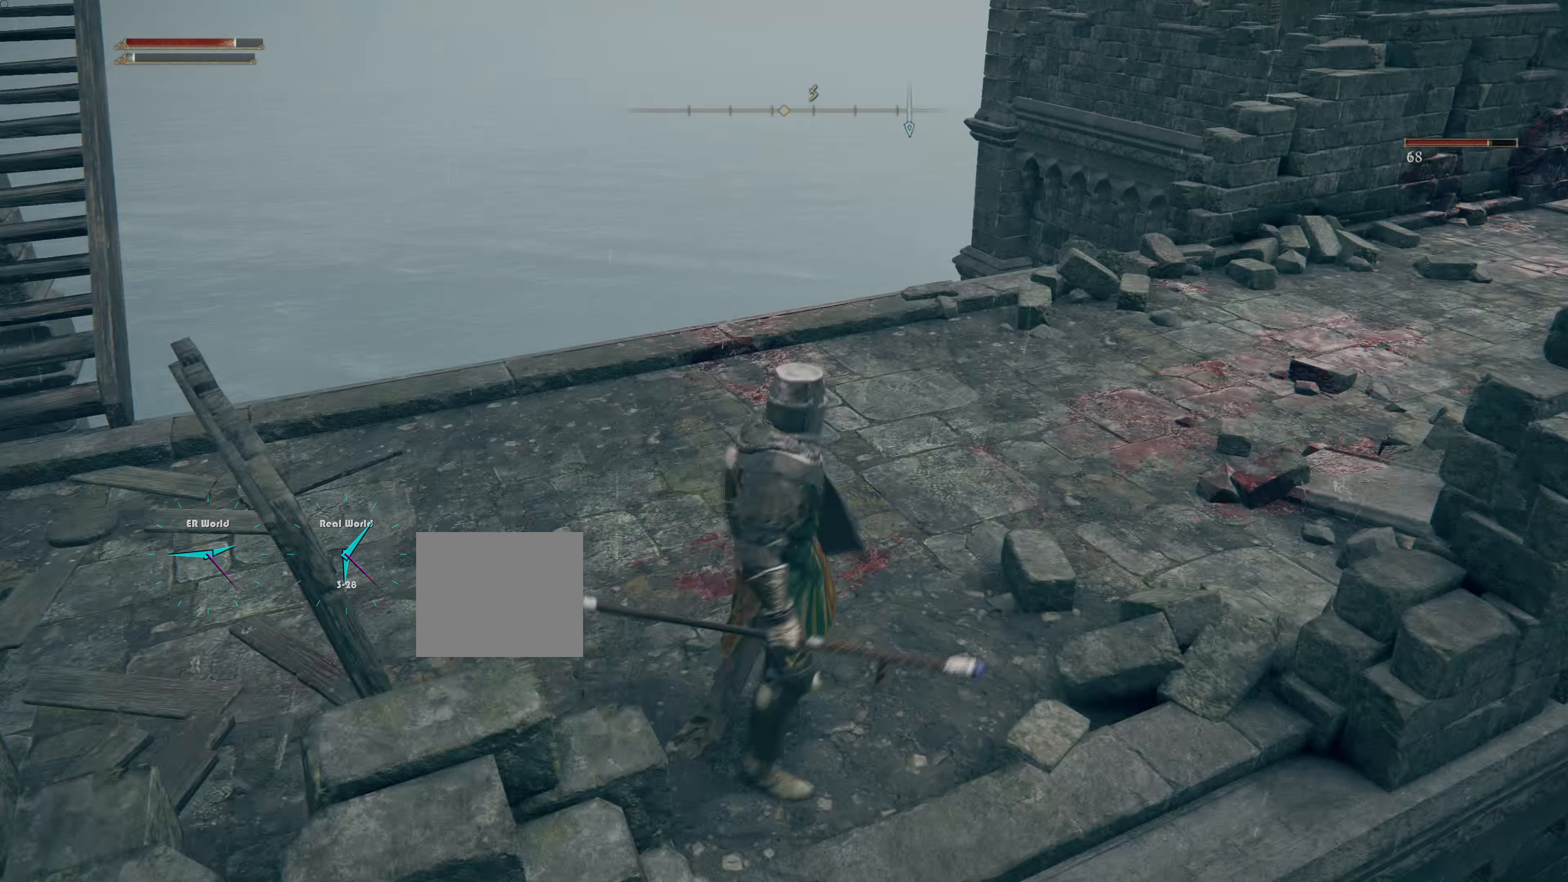
{"buttons": [], "left_stick": "left", "right_stick": "up-left", "events": [[167, "right_stick", "left"], [484, "left_stick", "left"], [484, "right_stick", "up-left"]]}
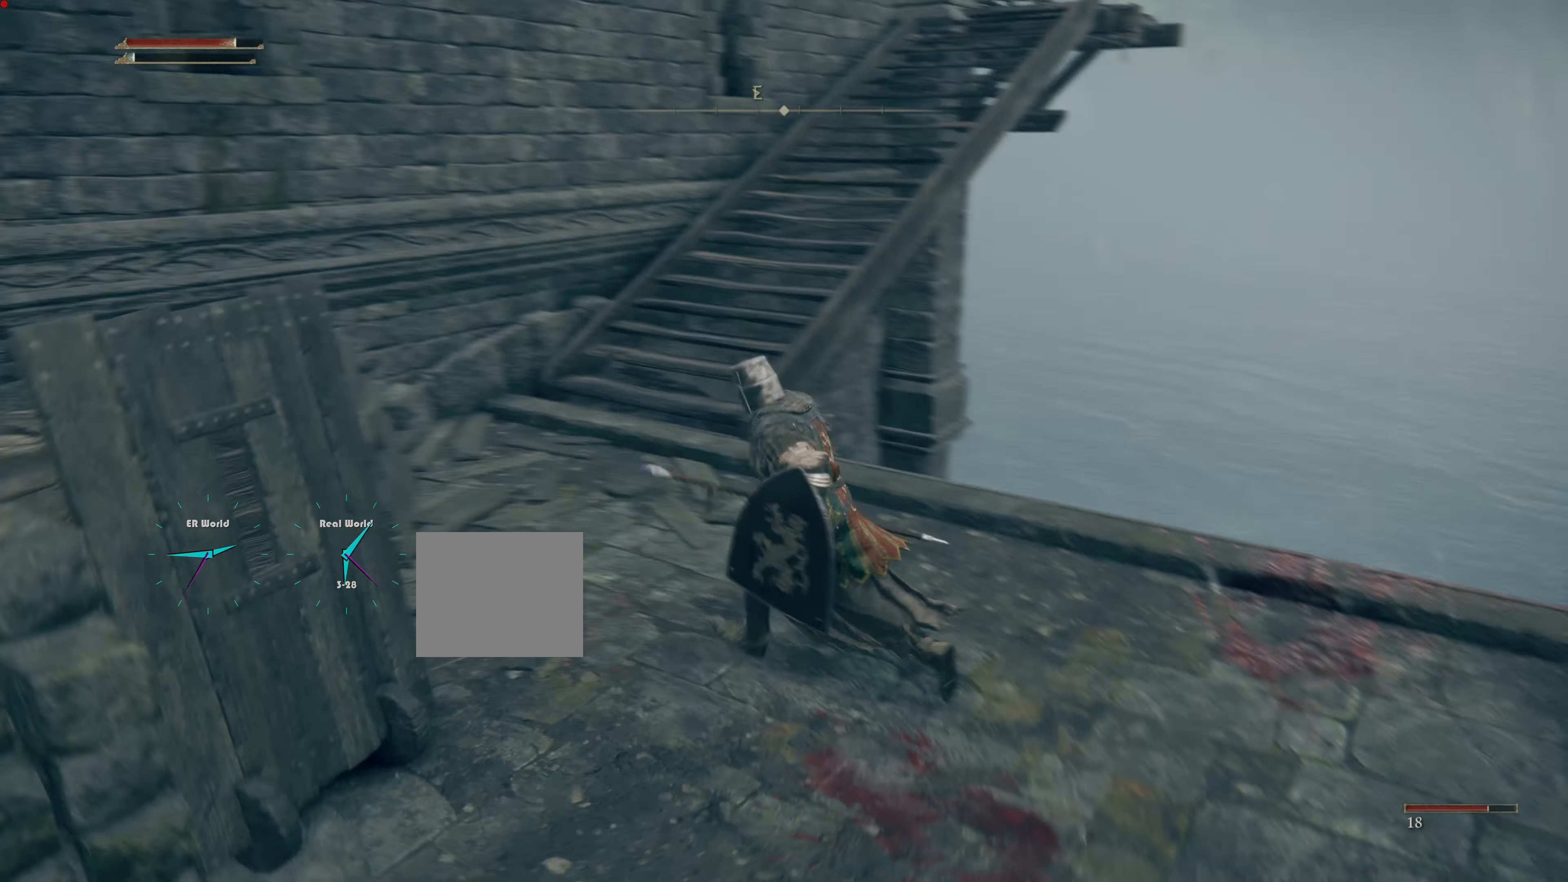
{"buttons": [], "left_stick": "up", "right_stick": "up-right", "events": [[100, "left_stick", "up-left"], [100, "right_stick", "center"], [233, "left_stick", "up"], [483, "right_stick", "up-right"]]}
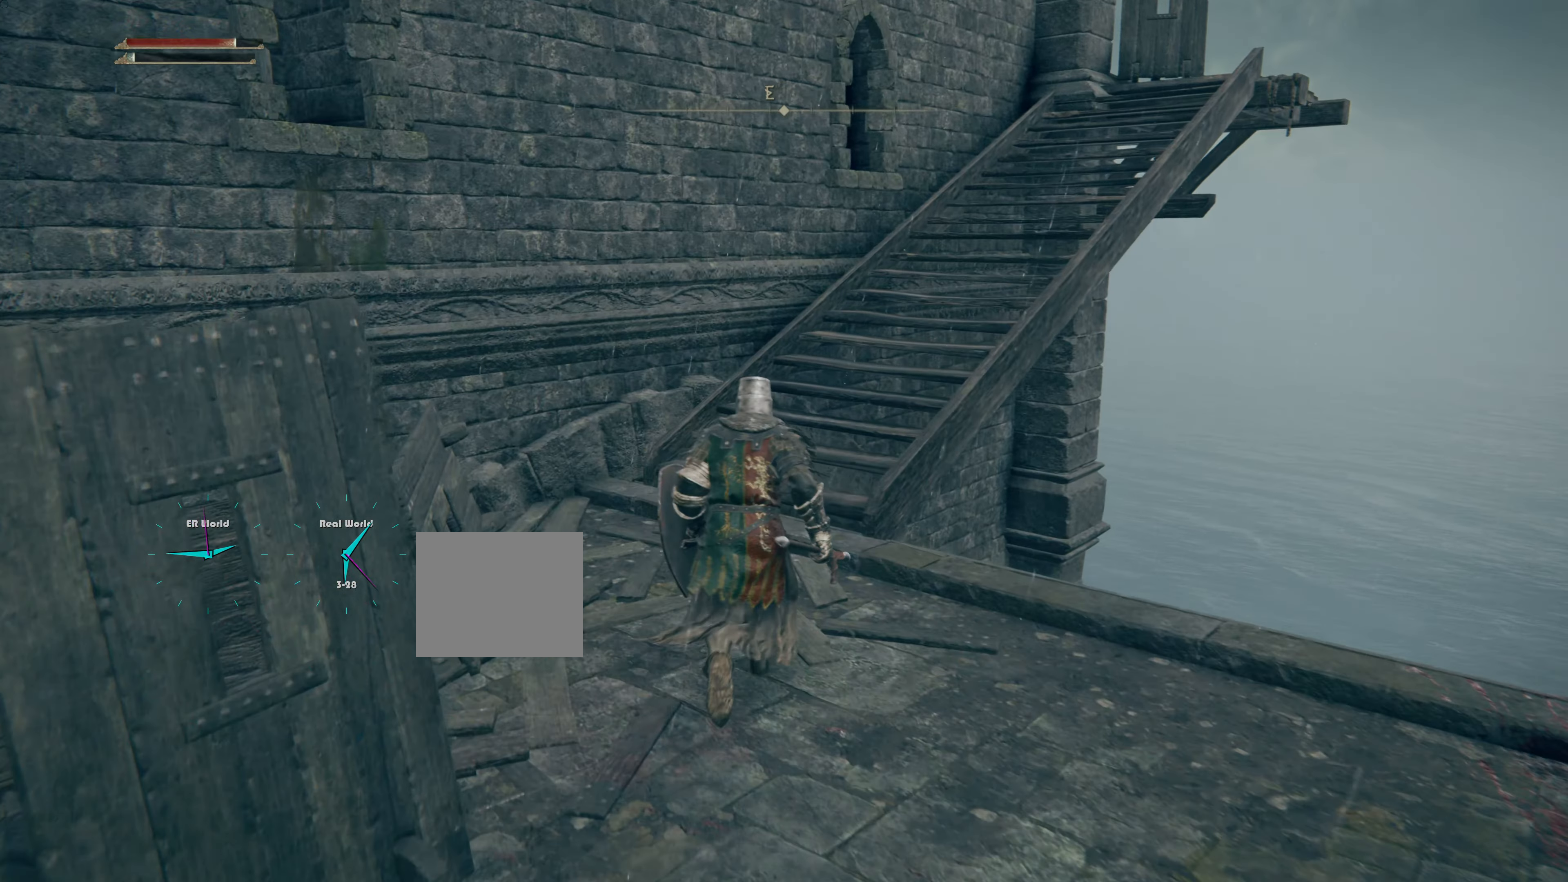
{"buttons": ["CIRCLE"], "left_stick": "up", "right_stick": "center", "events": [[67, "right_stick", "center"], [284, "CIRCLE", "down"]]}
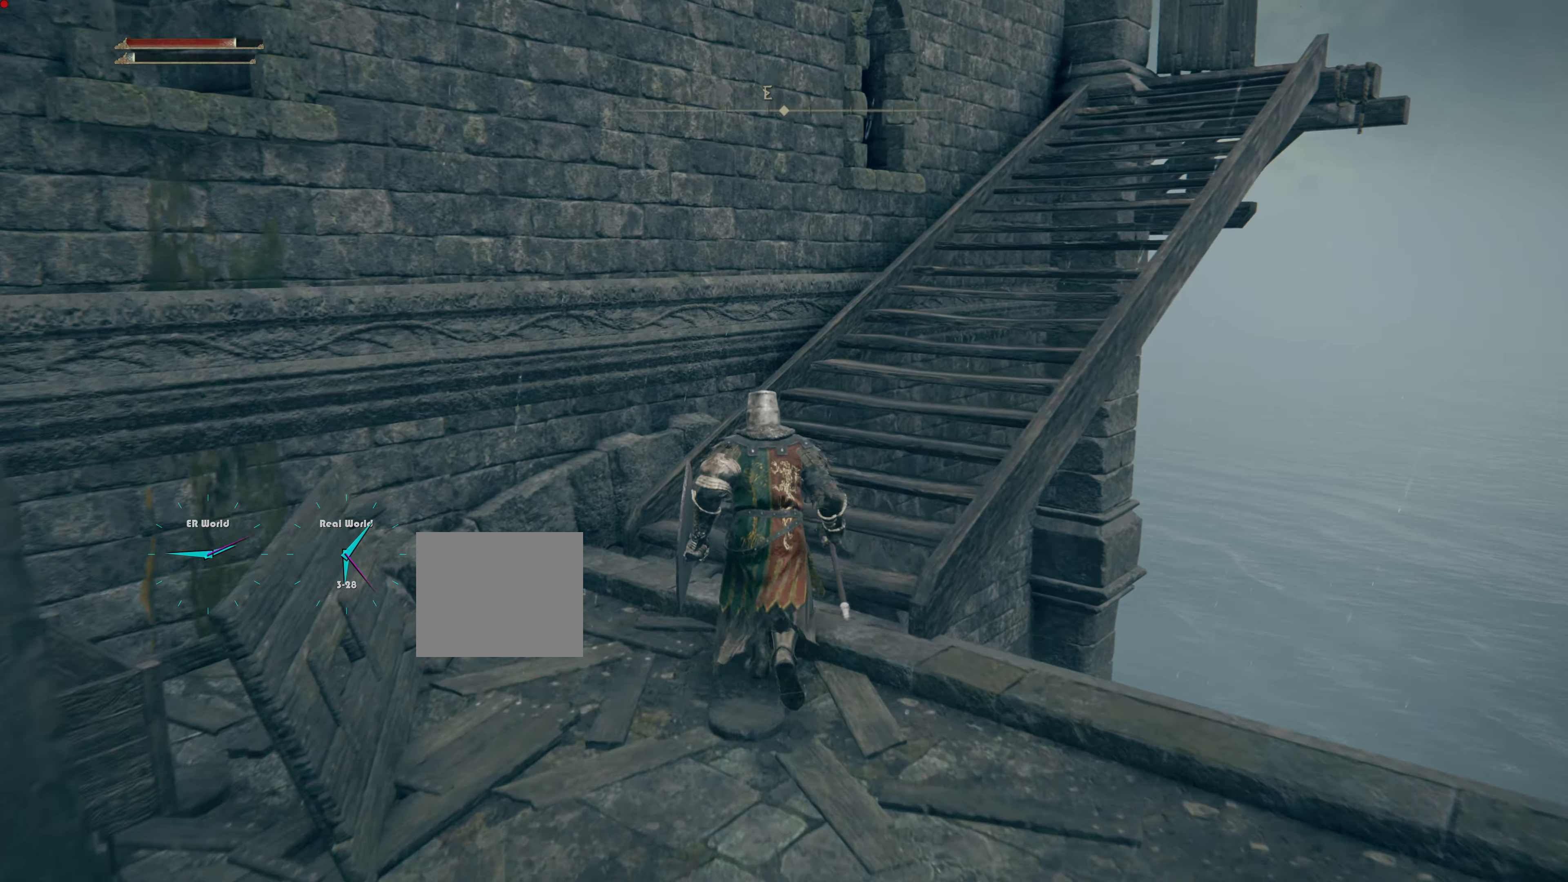
{"buttons": ["CIRCLE"], "left_stick": "up-right", "right_stick": "center", "events": [[317, "left_stick", "up-right"]]}
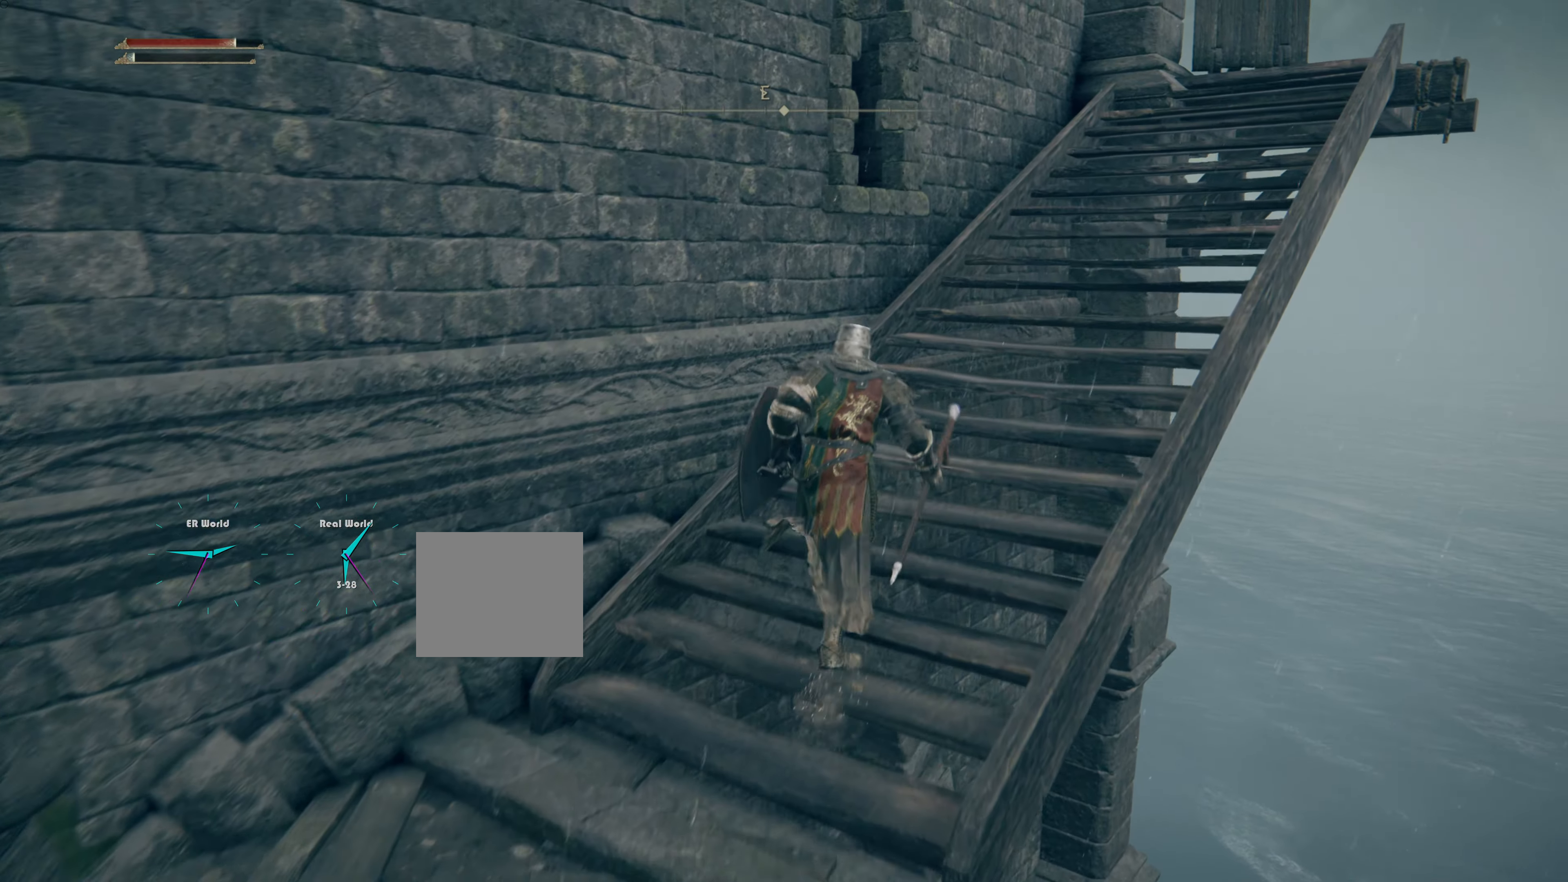
{"buttons": ["CIRCLE"], "left_stick": "up-right", "right_stick": "center", "events": []}
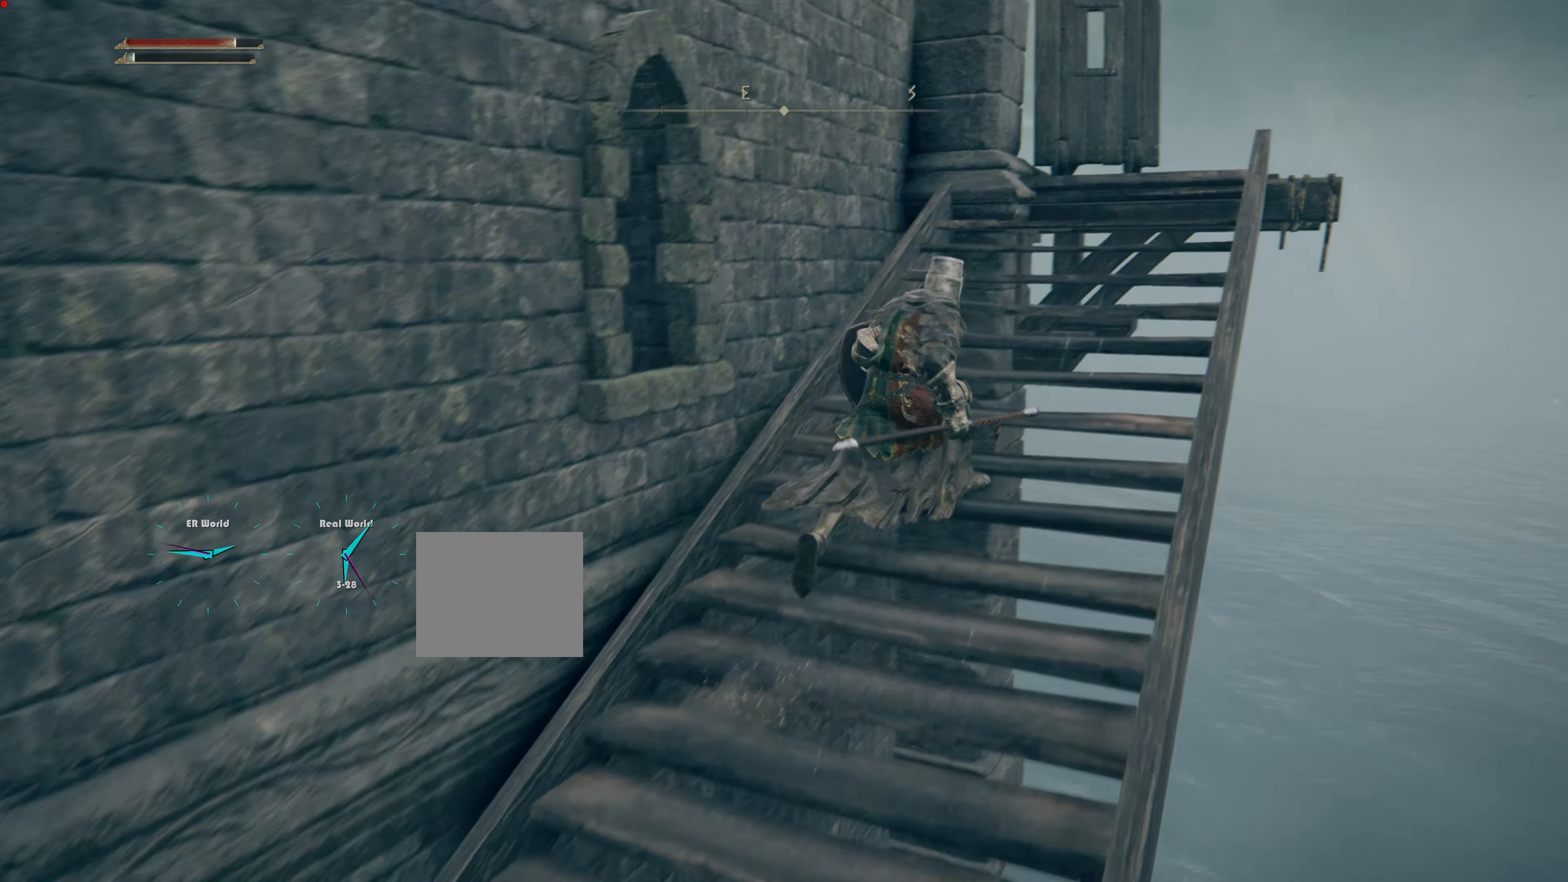
{"buttons": [], "left_stick": "up-right", "right_stick": "center", "events": [[133, "CIRCLE", "up"]]}